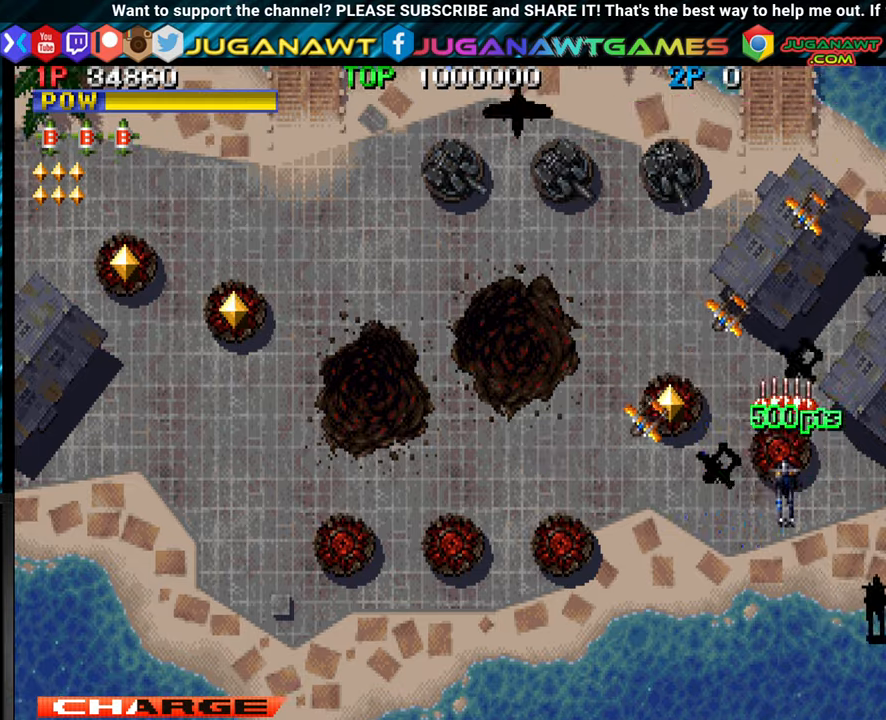
Gameplay with a controller (arcade stick); each line is a JSON object with the inputs held at the frame after it. "events" lists button and stick changes between this image and that frame as [ms after this image, input, new state], when the widget could be followed in between. Not read: L3 R3.
{"buttons": ["CROSS"], "left_stick": "down-left", "events": [[16, "CROSS", "up"], [100, "CROSS", "down"], [200, "CROSS", "up"], [200, "left_stick", "down"], [250, "CROSS", "down"], [333, "CROSS", "up"], [416, "left_stick", "down-left"], [433, "CROSS", "down"]]}
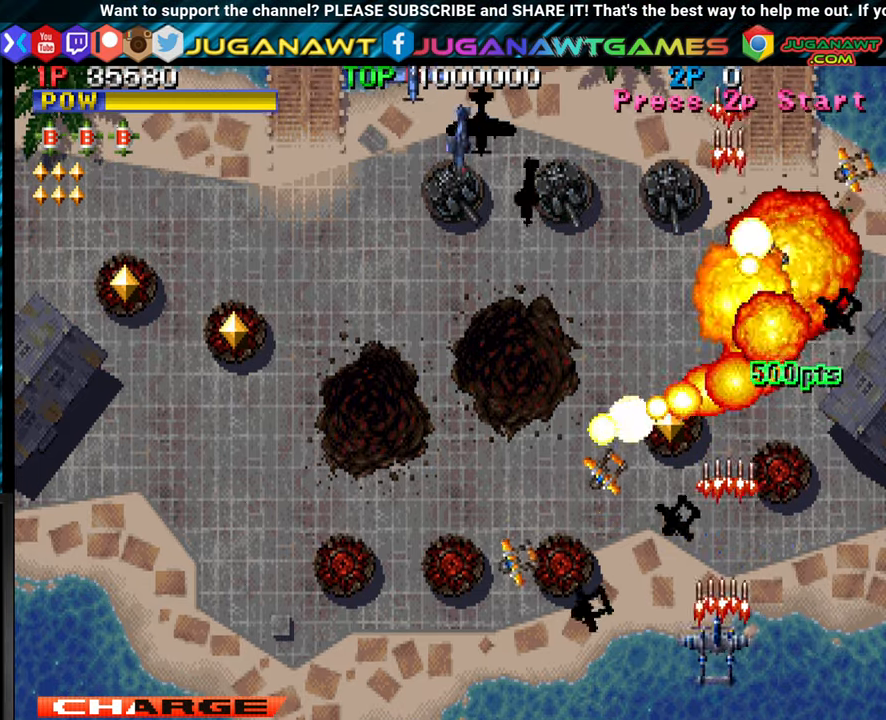
{"buttons": ["CROSS"], "left_stick": "center", "events": [[16, "CROSS", "up"], [83, "CROSS", "down"], [200, "CROSS", "up"], [216, "left_stick", "center"], [266, "CROSS", "down"], [350, "CROSS", "up"], [416, "CROSS", "down"]]}
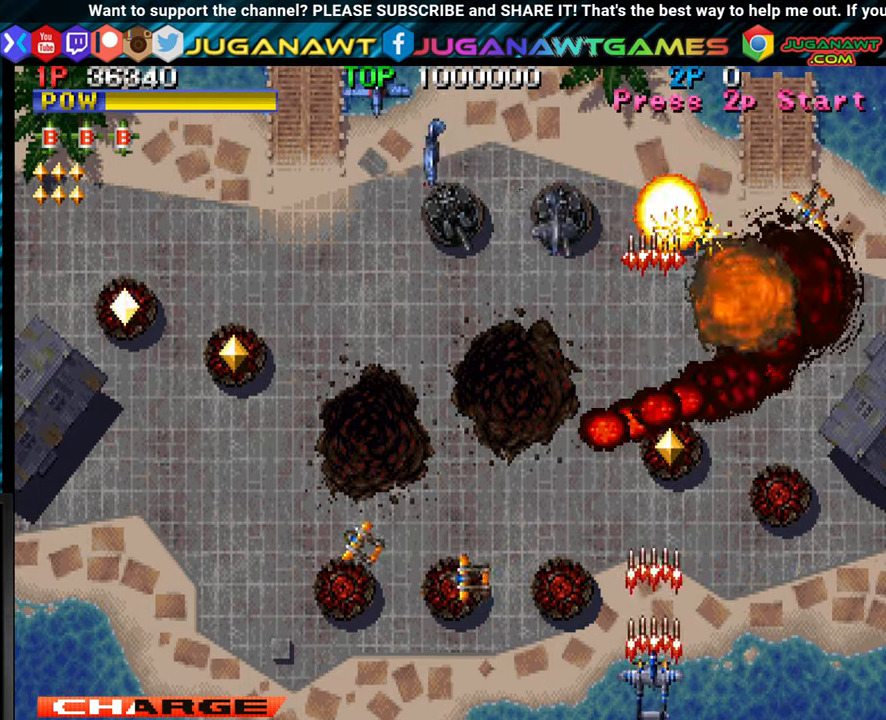
{"buttons": ["CROSS"], "left_stick": "center", "events": [[16, "CROSS", "up"], [83, "CROSS", "down"], [183, "CROSS", "up"], [266, "CROSS", "down"], [266, "left_stick", "left"], [350, "CROSS", "up"], [383, "left_stick", "center"], [433, "CROSS", "down"]]}
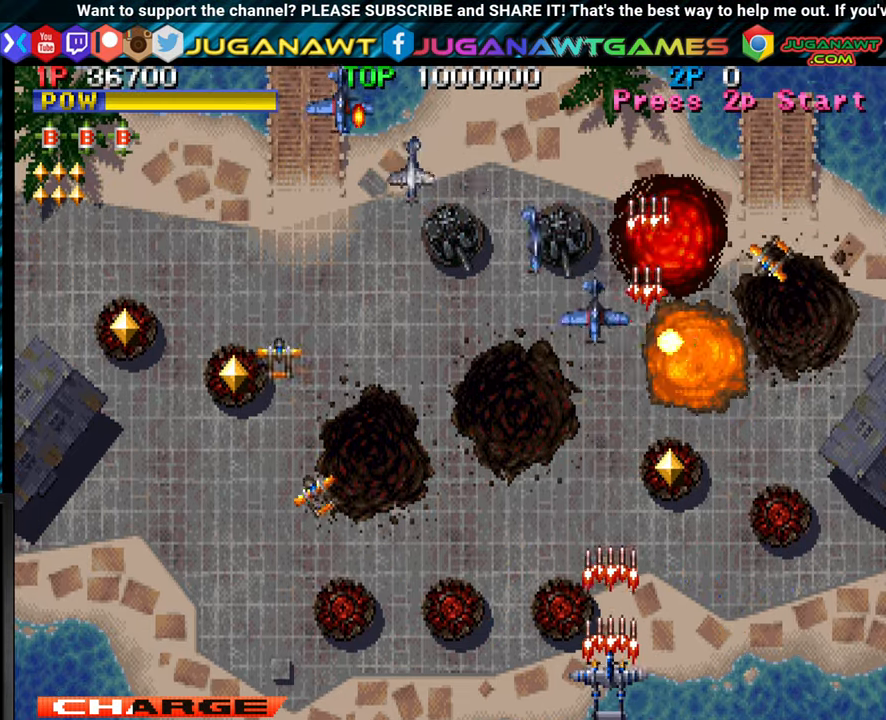
{"buttons": [], "left_stick": "center", "events": [[16, "CROSS", "up"], [100, "CROSS", "down"], [166, "CROSS", "up"], [250, "CROSS", "down"], [316, "CROSS", "up"], [416, "CROSS", "down"], [483, "CROSS", "up"]]}
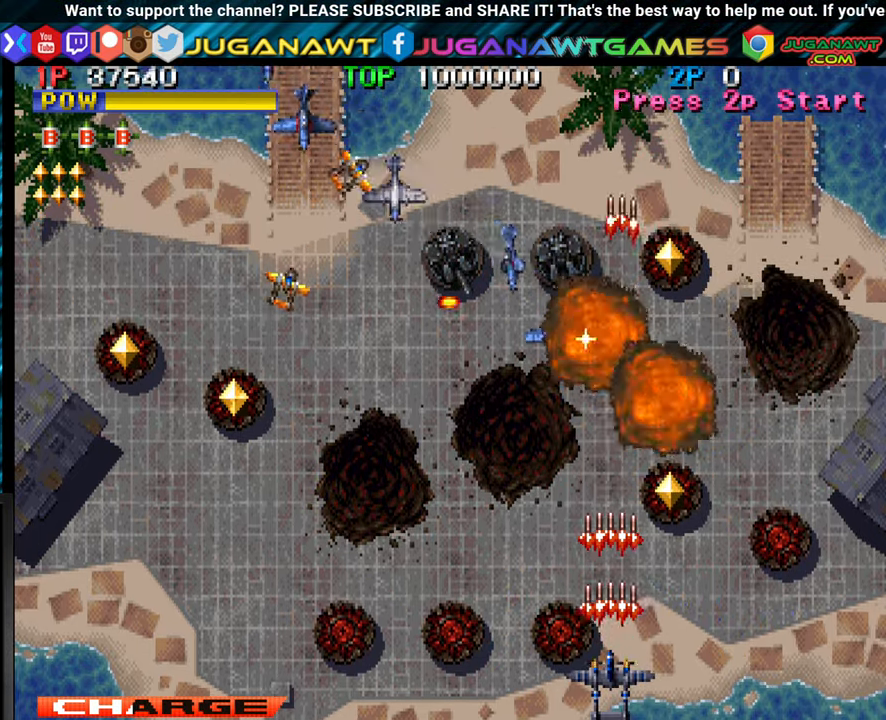
{"buttons": [], "left_stick": "center", "events": [[66, "CROSS", "down"], [66, "left_stick", "left"], [166, "CROSS", "up"], [233, "CROSS", "down"], [233, "left_stick", "center"], [316, "CROSS", "up"], [383, "left_stick", "left"], [400, "CROSS", "down"], [483, "CROSS", "up"], [483, "left_stick", "center"]]}
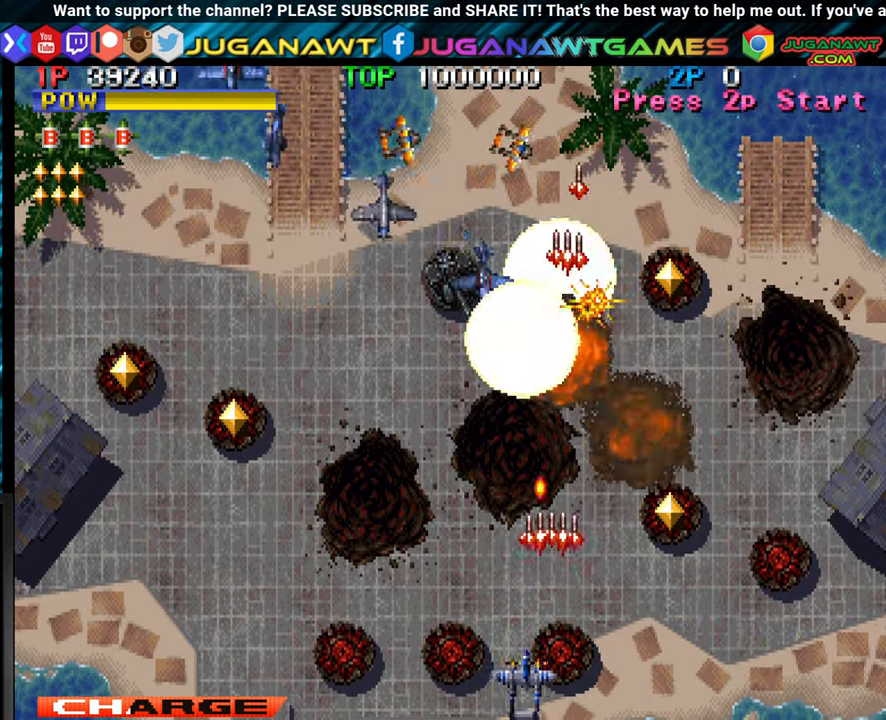
{"buttons": [], "left_stick": "center", "events": [[50, "CROSS", "down"], [66, "left_stick", "left"], [166, "CROSS", "up"], [216, "left_stick", "center"], [233, "CROSS", "down"], [300, "left_stick", "left"], [333, "CROSS", "up"], [383, "CROSS", "down"], [383, "left_stick", "center"], [483, "CROSS", "up"]]}
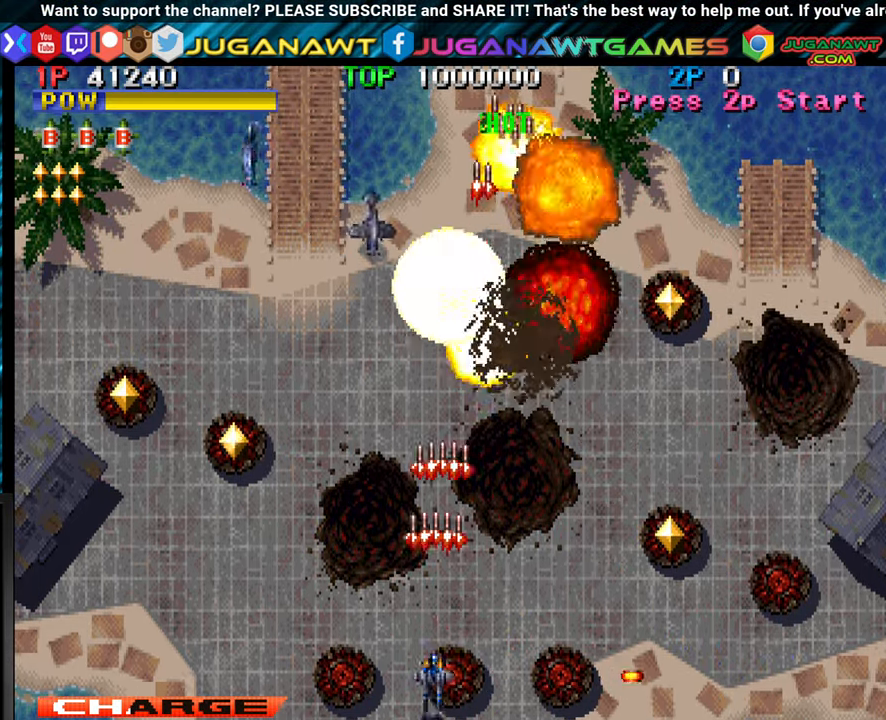
{"buttons": [], "left_stick": "up-right", "events": [[16, "left_stick", "right"], [66, "CROSS", "down"], [150, "CROSS", "up"], [250, "CROSS", "down"], [316, "CROSS", "up"], [383, "left_stick", "up-right"], [416, "CROSS", "down"], [500, "CROSS", "up"]]}
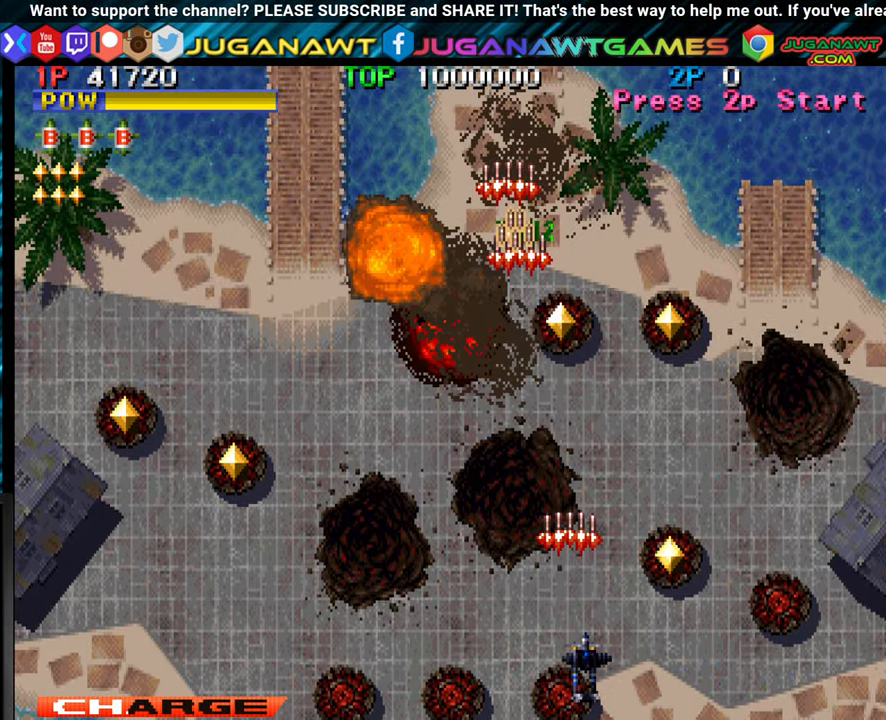
{"buttons": ["CROSS"], "left_stick": "right", "events": [[100, "CROSS", "down"], [166, "CROSS", "up"], [266, "CROSS", "down"], [266, "left_stick", "up"], [333, "CROSS", "up"], [433, "left_stick", "right"], [450, "CROSS", "down"]]}
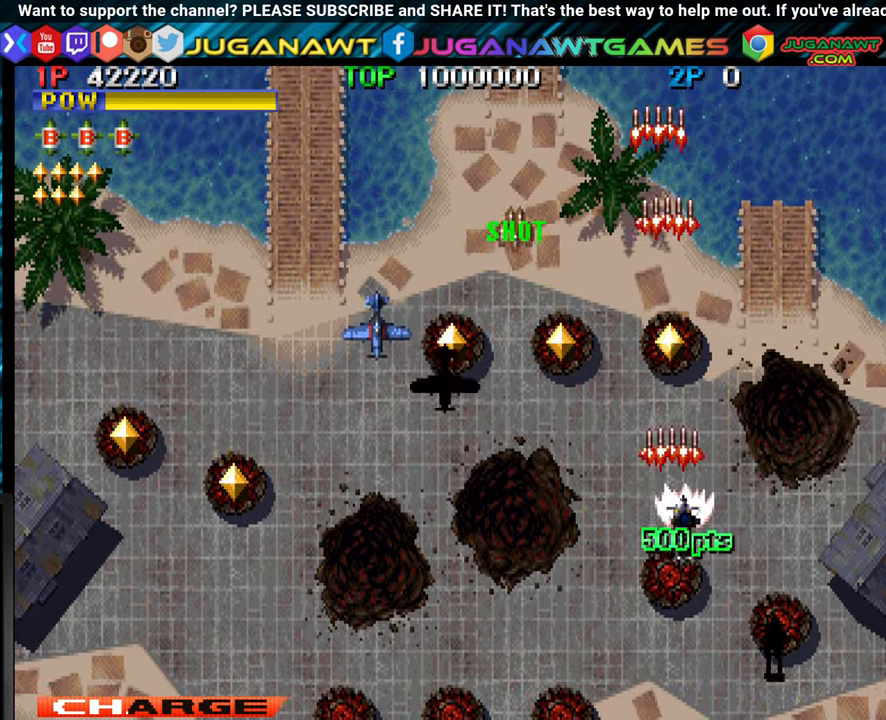
{"buttons": ["CROSS"], "left_stick": "up-left", "events": [[33, "CROSS", "up"], [83, "left_stick", "up-left"], [100, "CROSS", "down"], [183, "CROSS", "up"], [266, "CROSS", "down"], [300, "left_stick", "up"], [350, "CROSS", "up"], [450, "CROSS", "down"], [483, "left_stick", "up-left"]]}
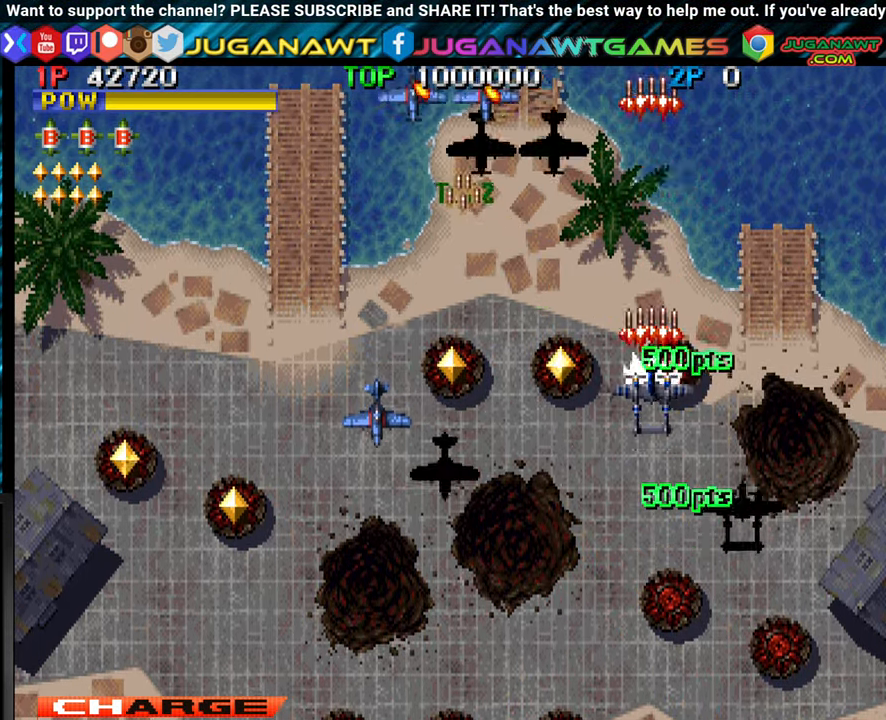
{"buttons": ["CROSS"], "left_stick": "down-left", "events": [[16, "CROSS", "up"], [100, "CROSS", "down"], [100, "left_stick", "left"], [166, "CROSS", "up"], [250, "left_stick", "down-left"], [266, "CROSS", "down"], [350, "CROSS", "up"], [450, "CROSS", "down"]]}
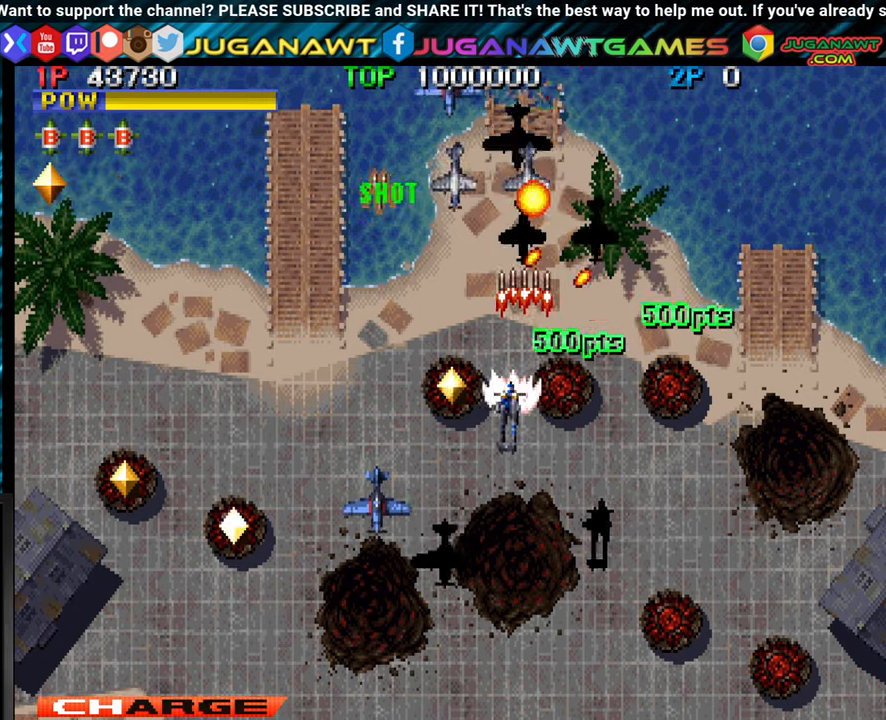
{"buttons": ["CROSS"], "left_stick": "left", "events": [[33, "CROSS", "up"], [33, "left_stick", "up-left"], [100, "CROSS", "down"], [150, "left_stick", "down-left"], [183, "CROSS", "up"], [200, "left_stick", "down"], [267, "CROSS", "down"], [300, "left_stick", "right"], [333, "CROSS", "up"], [417, "left_stick", "center"], [433, "CROSS", "down"], [500, "left_stick", "left"]]}
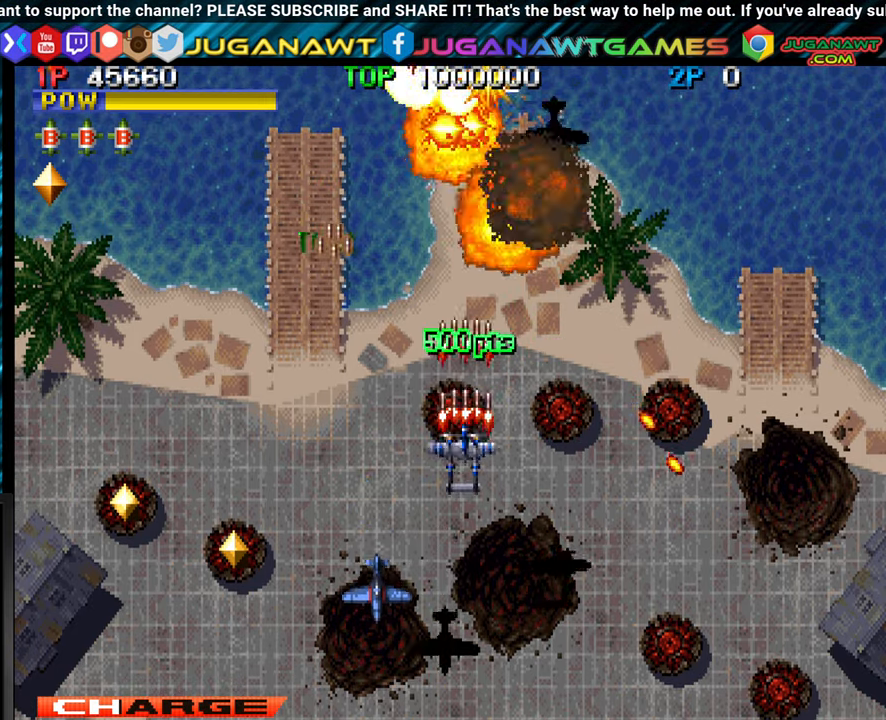
{"buttons": ["CROSS"], "left_stick": "left", "events": [[17, "CROSS", "up"], [100, "CROSS", "down"], [183, "CROSS", "up"], [267, "CROSS", "down"], [350, "CROSS", "up"], [450, "CROSS", "down"]]}
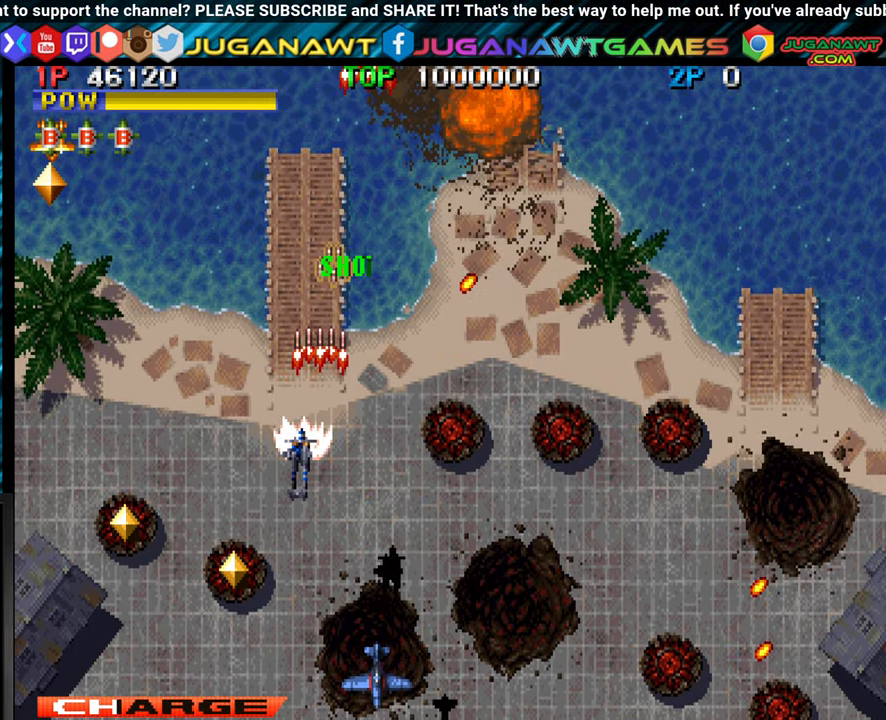
{"buttons": ["CROSS"], "left_stick": "up", "events": [[50, "CROSS", "up"], [50, "left_stick", "up"], [117, "CROSS", "down"], [133, "left_stick", "right"], [250, "CROSS", "up"], [267, "CROSS", "down"], [267, "left_stick", "up"], [417, "CROSS", "up"], [450, "CROSS", "down"]]}
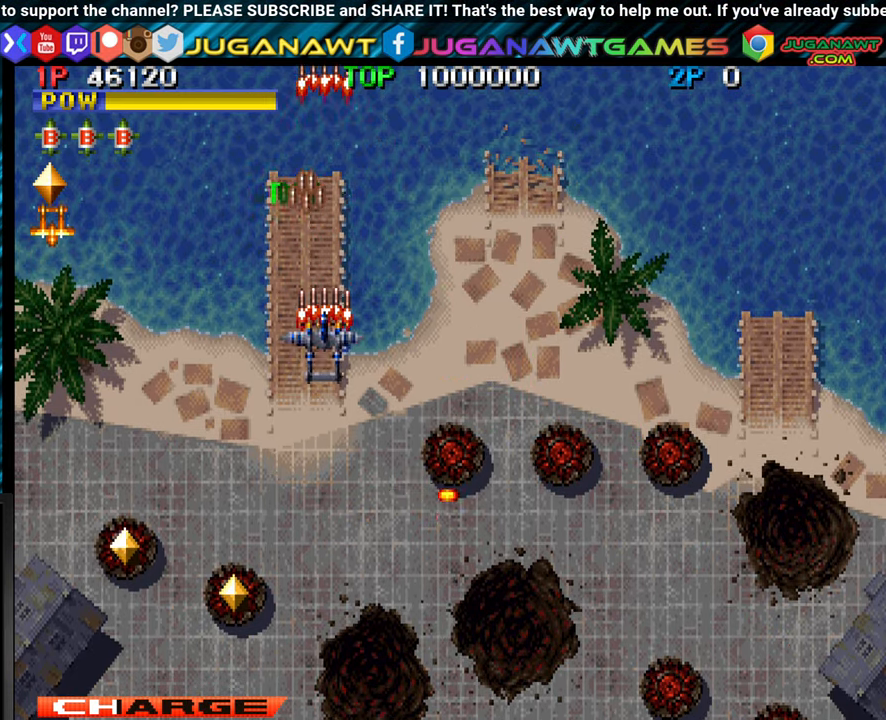
{"buttons": ["CROSS", "TRIANGLE"], "left_stick": "left", "events": [[50, "CROSS", "up"], [350, "left_stick", "left"], [417, "CROSS", "down"], [467, "TRIANGLE", "down"]]}
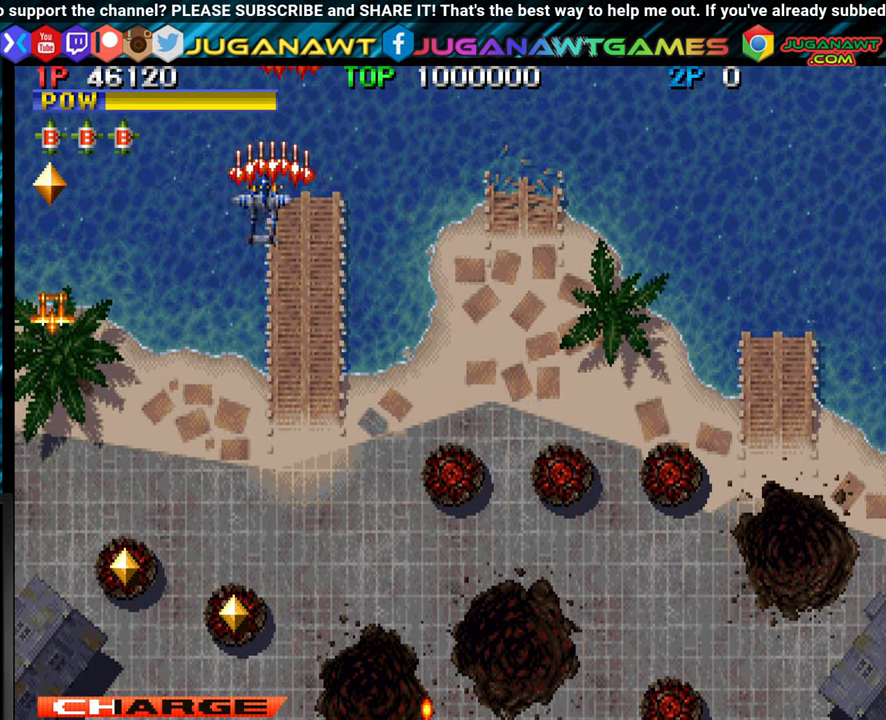
{"buttons": ["CROSS"], "left_stick": "right", "events": [[17, "CROSS", "up"], [67, "TRIANGLE", "up"], [100, "CROSS", "down"], [217, "left_stick", "down"], [233, "CROSS", "up"], [267, "CROSS", "down"], [367, "CROSS", "up"], [367, "left_stick", "right"], [417, "CROSS", "down"]]}
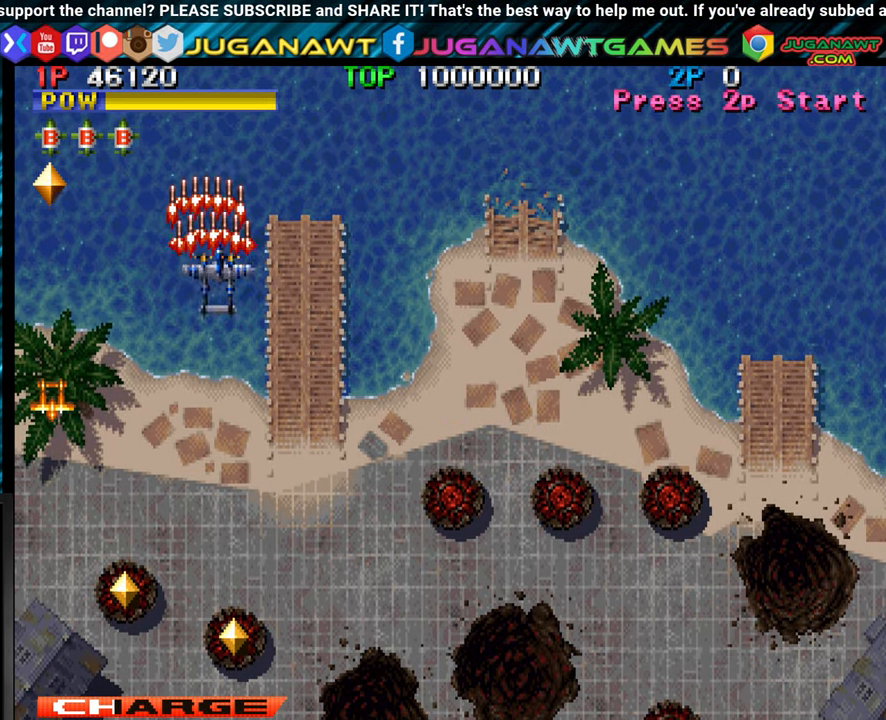
{"buttons": ["CROSS"], "left_stick": "right", "events": [[50, "CROSS", "up"], [100, "CROSS", "down"], [183, "CROSS", "up"], [250, "CROSS", "down"], [350, "CROSS", "up"], [433, "CROSS", "down"]]}
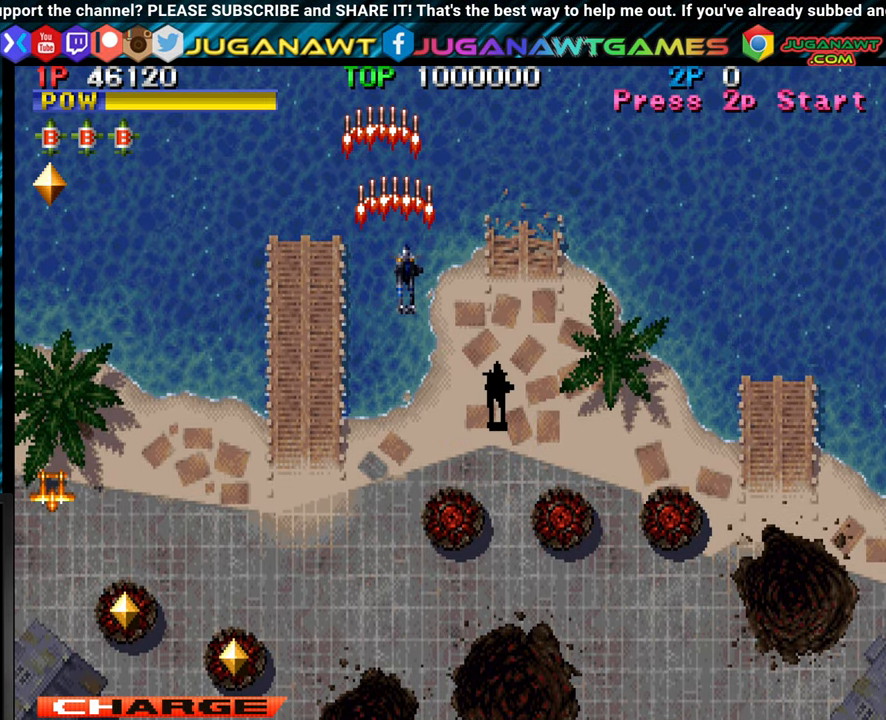
{"buttons": ["CROSS"], "left_stick": "down", "events": [[33, "CROSS", "up"], [100, "CROSS", "down"], [133, "left_stick", "down"]]}
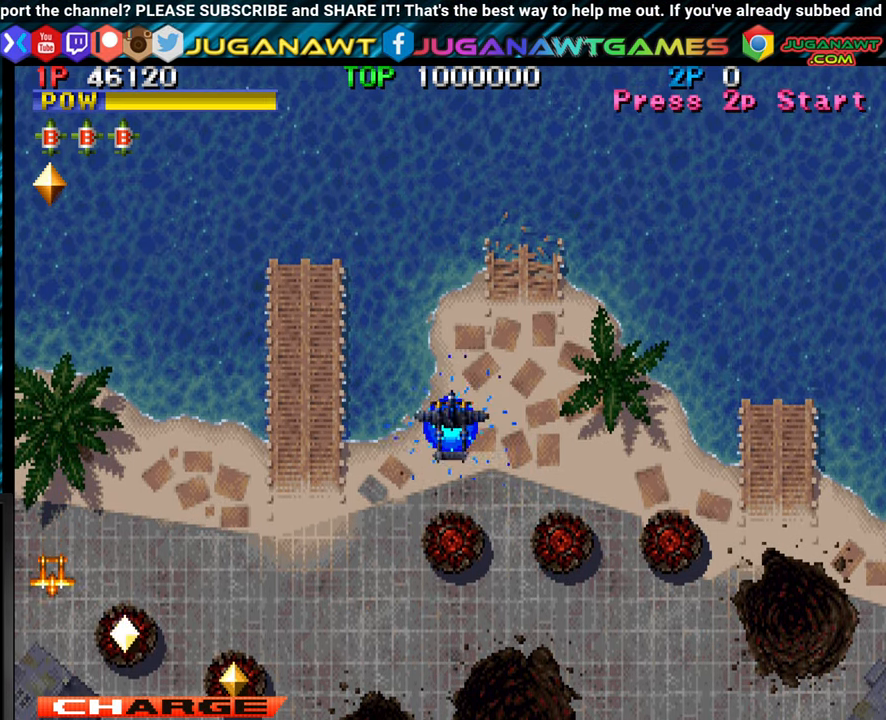
{"buttons": ["CROSS"], "left_stick": "down", "events": [[150, "CROSS", "up"], [200, "CROSS", "down"]]}
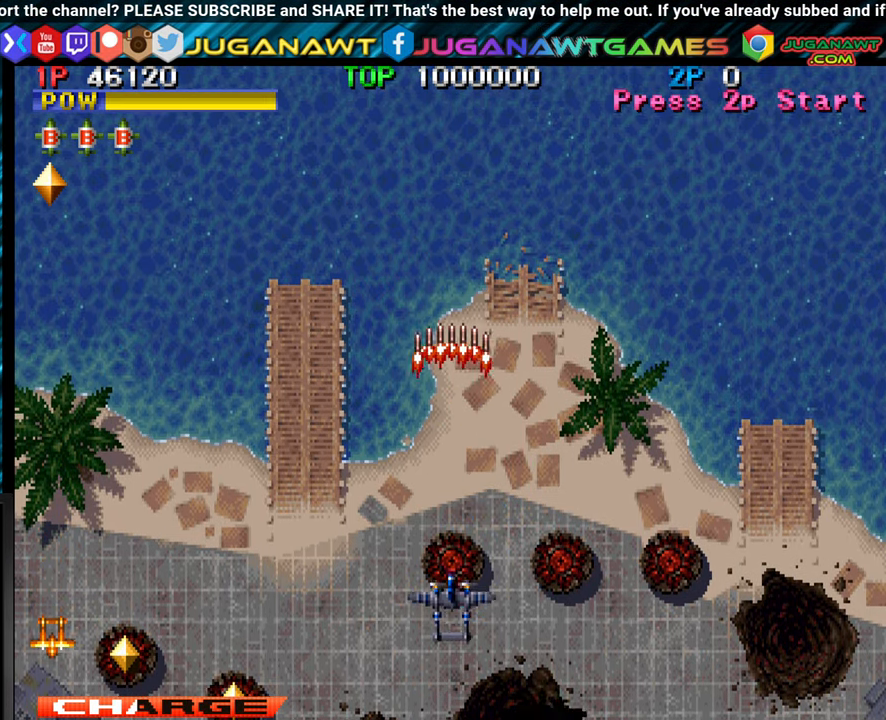
{"buttons": ["CROSS"], "left_stick": "center", "events": [[300, "left_stick", "center"]]}
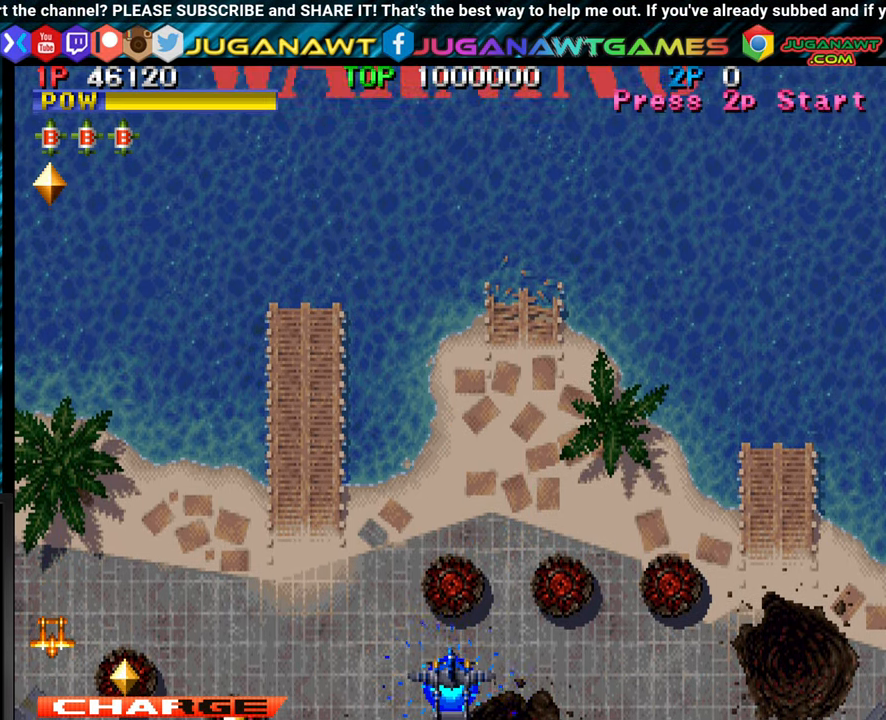
{"buttons": ["CROSS"], "left_stick": "center", "events": []}
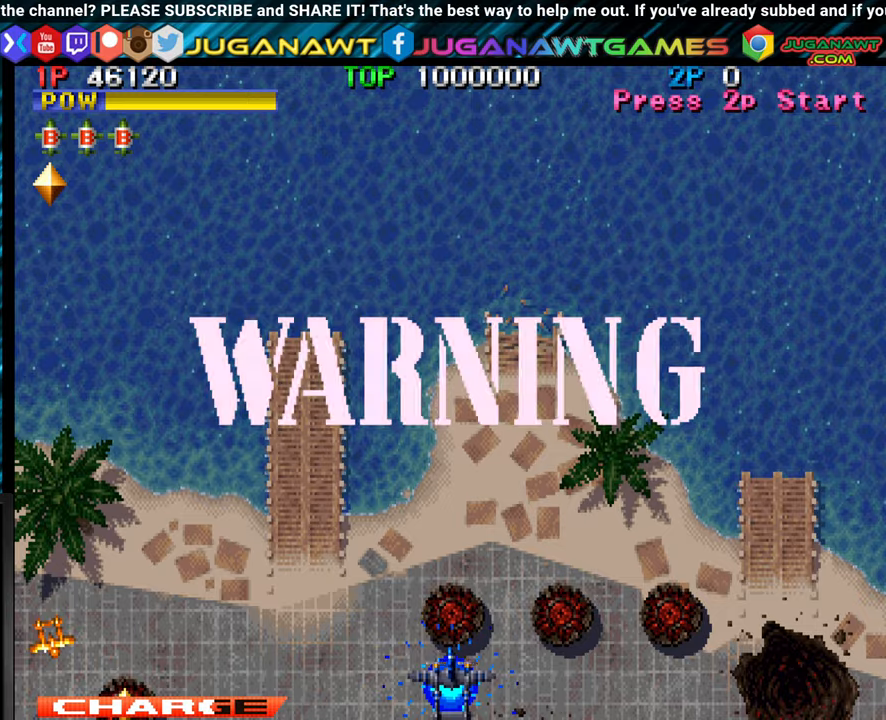
{"buttons": ["CROSS"], "left_stick": "center", "events": []}
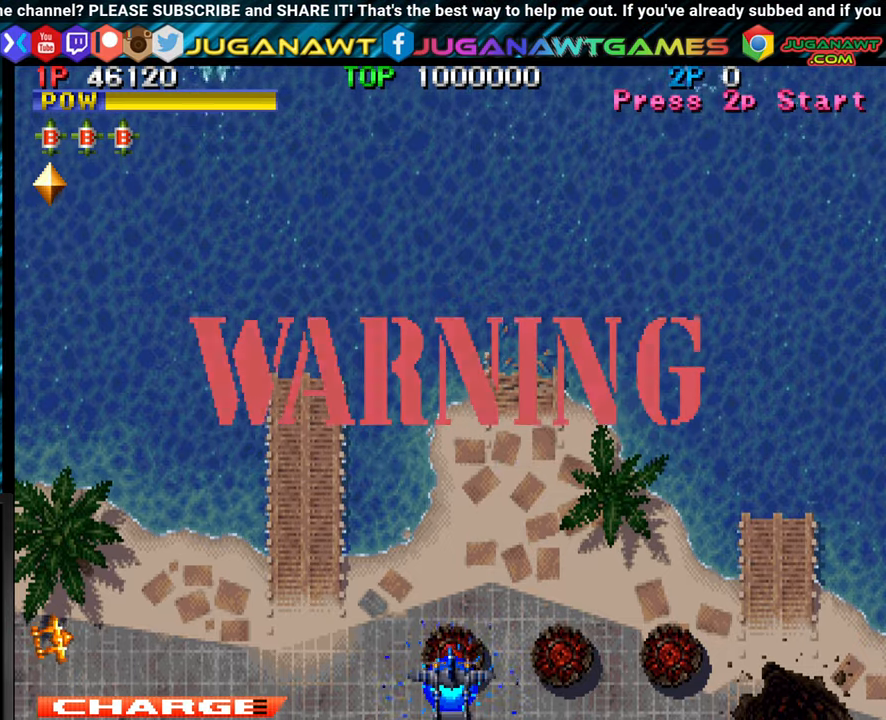
{"buttons": ["CROSS"], "left_stick": "left", "events": [[434, "left_stick", "left"]]}
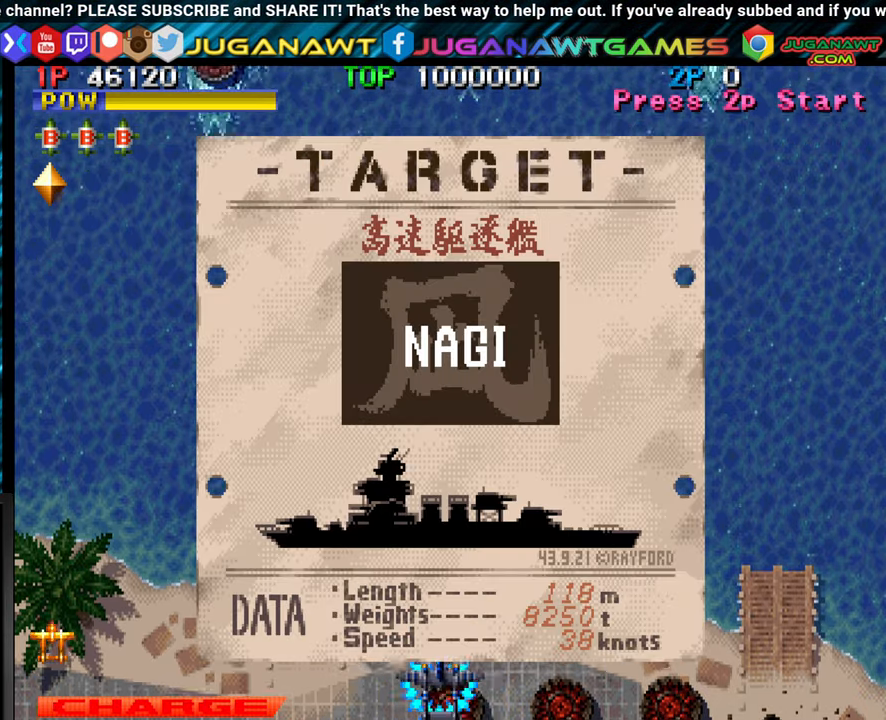
{"buttons": ["CROSS"], "left_stick": "left", "events": []}
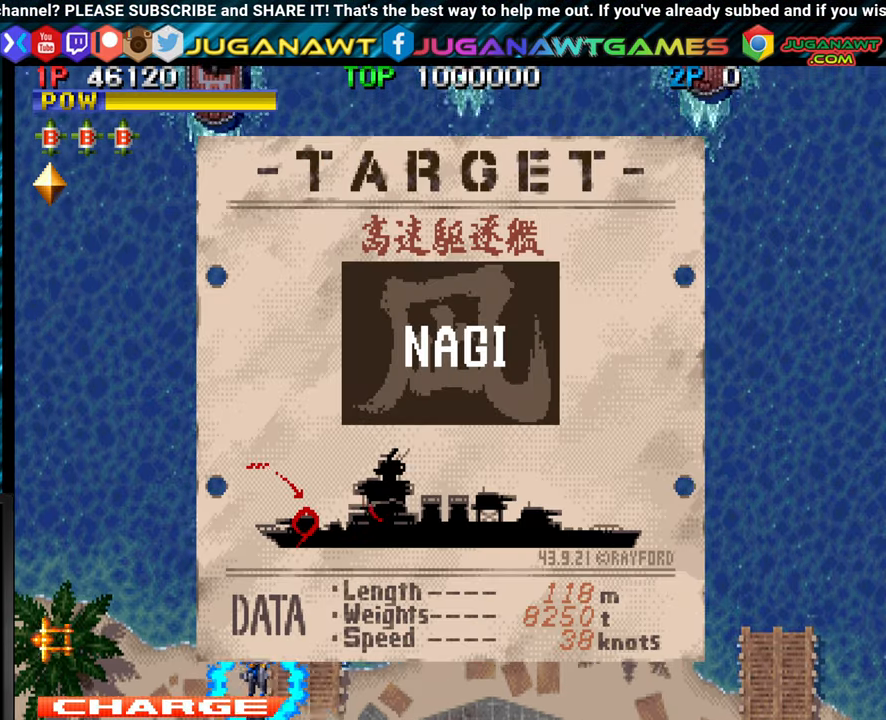
{"buttons": [], "left_stick": "center", "events": [[50, "left_stick", "center"], [500, "CROSS", "up"]]}
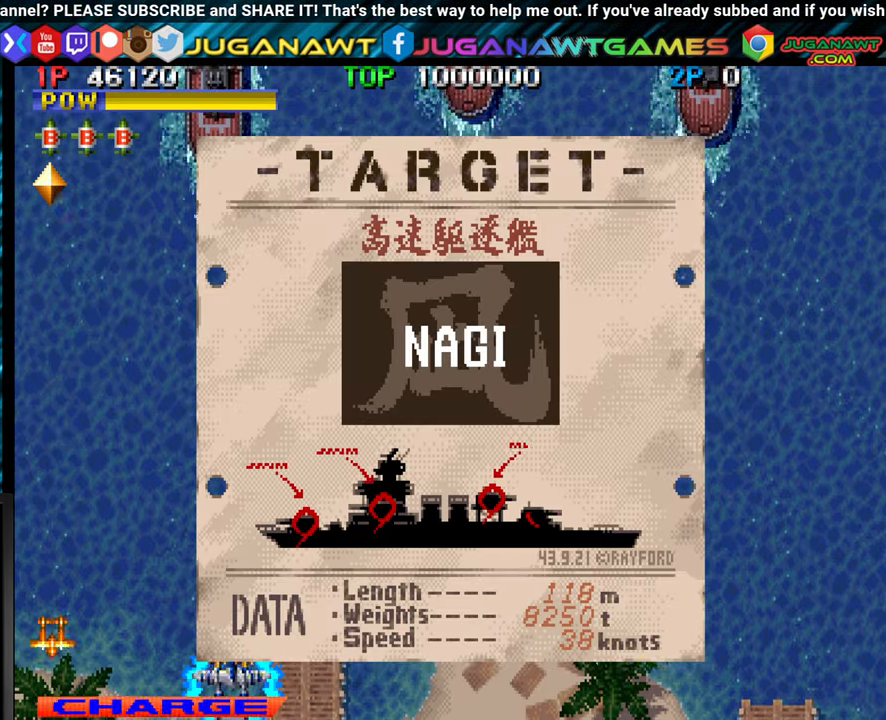
{"buttons": ["CROSS"], "left_stick": "center", "events": [[384, "CROSS", "down"]]}
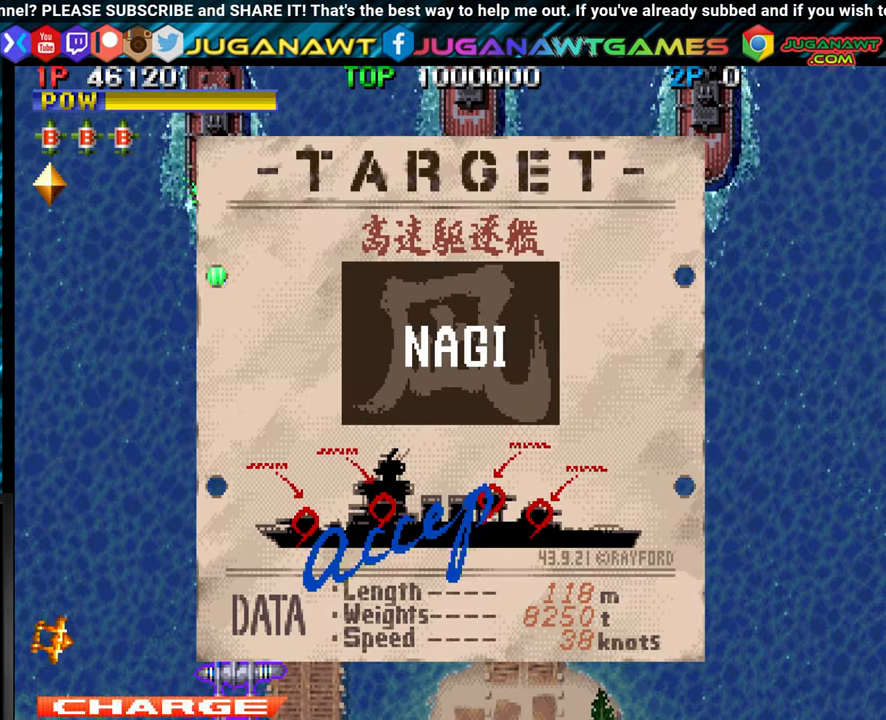
{"buttons": [], "left_stick": "up", "events": [[284, "CROSS", "up"], [317, "left_stick", "up"], [350, "CROSS", "down"], [467, "CROSS", "up"]]}
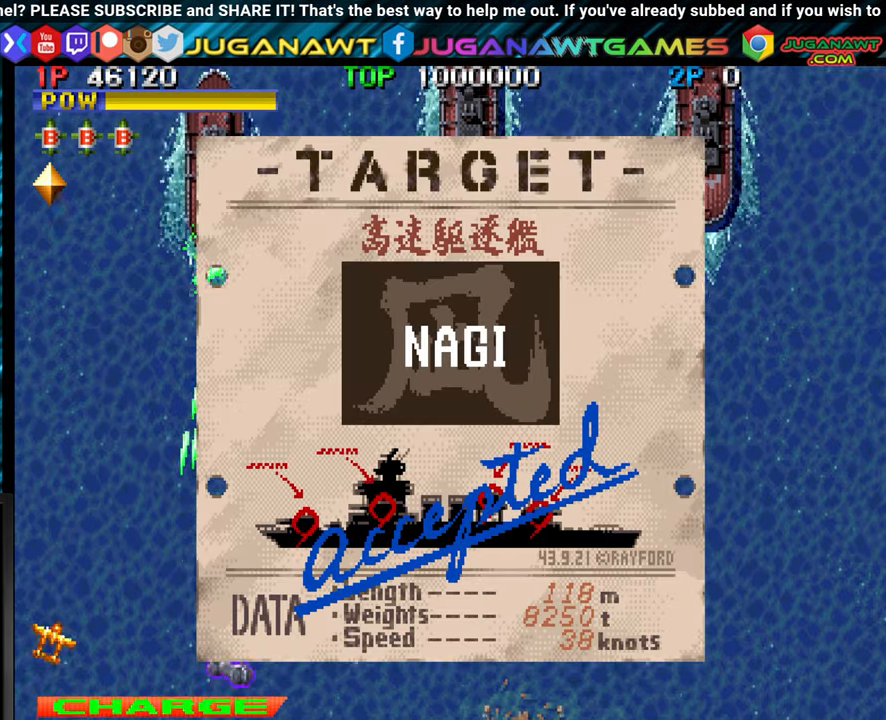
{"buttons": [], "left_stick": "center", "events": [[34, "CROSS", "down"], [100, "left_stick", "center"], [150, "CROSS", "up"], [217, "CROSS", "down"], [250, "left_stick", "right"], [317, "CROSS", "up"], [367, "CROSS", "down"], [450, "left_stick", "center"], [484, "CROSS", "up"]]}
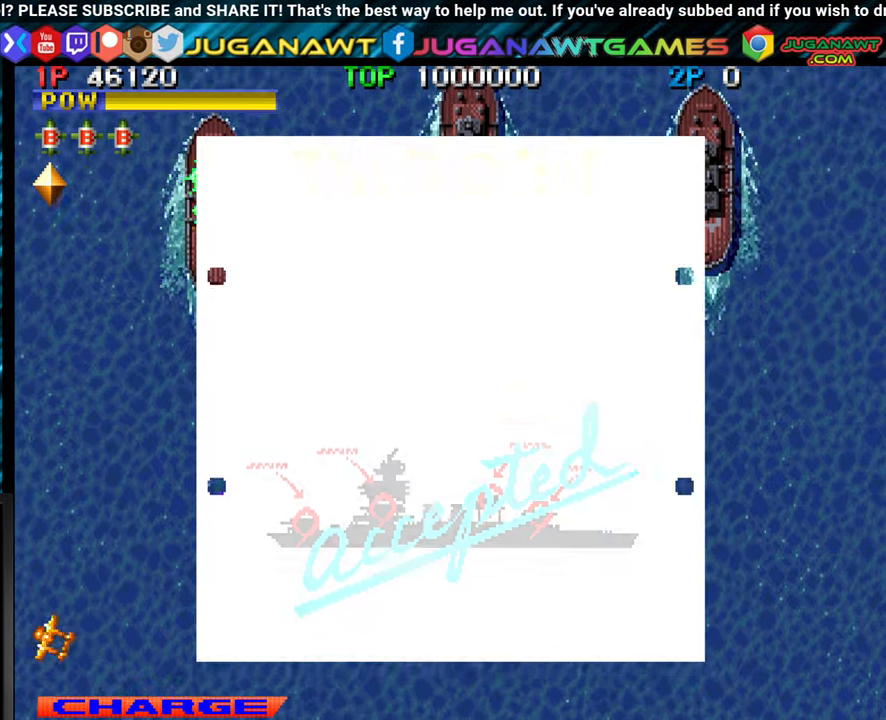
{"buttons": ["CROSS"], "left_stick": "center", "events": [[34, "CROSS", "down"], [34, "left_stick", "down"], [150, "CROSS", "up"], [184, "left_stick", "center"], [217, "CROSS", "down"], [300, "CROSS", "up"], [450, "CROSS", "down"]]}
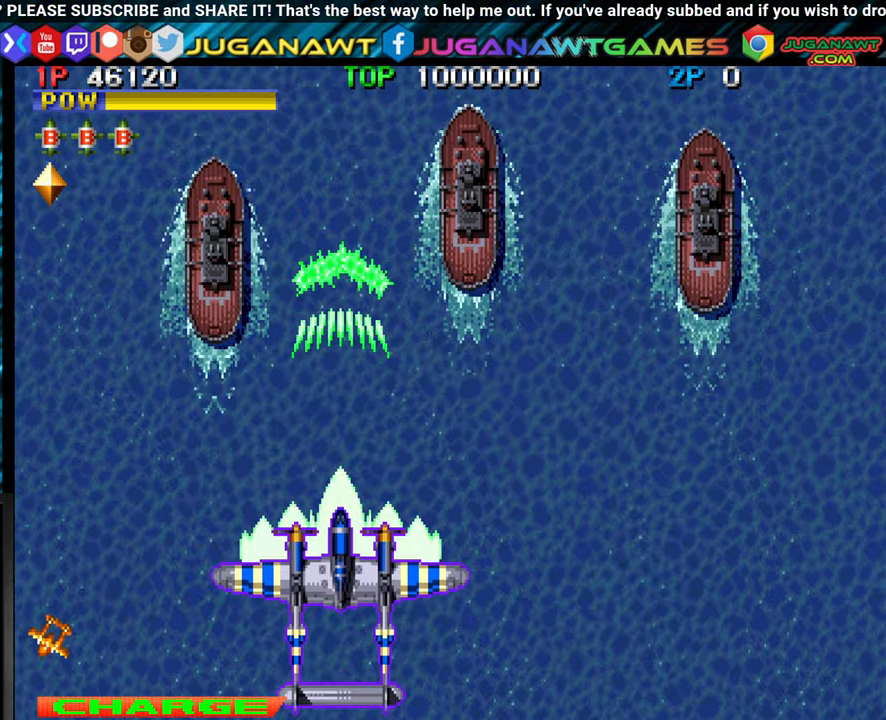
{"buttons": ["CROSS"], "left_stick": "center", "events": [[17, "left_stick", "left"], [67, "CROSS", "up"], [150, "CROSS", "down"], [184, "left_stick", "center"], [234, "CROSS", "up"], [300, "CROSS", "down"], [300, "left_stick", "left"], [400, "CROSS", "up"], [417, "left_stick", "center"], [484, "CROSS", "down"]]}